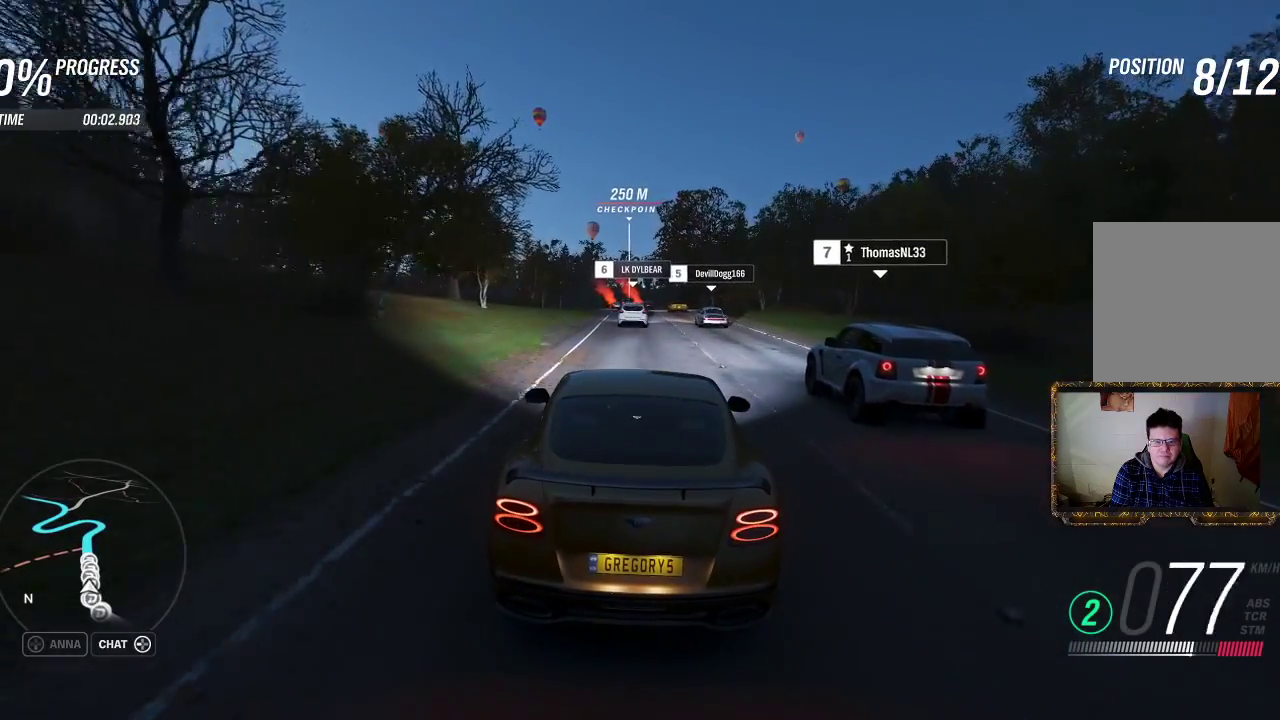
Gameplay with a controller (Xbox layout); each line is a JSON object with the inputs held at the frame after it. "events" lists button and stick changes between this image and that frame as [ms after this image, input, new state], when the widget could be followed in between. Not read: R3.
{"buttons": ["R2"], "left_stick": "center", "right_stick": "center", "events": [[83, "left_stick", "center"], [183, "left_stick", "up-right"], [433, "left_stick", "center"]]}
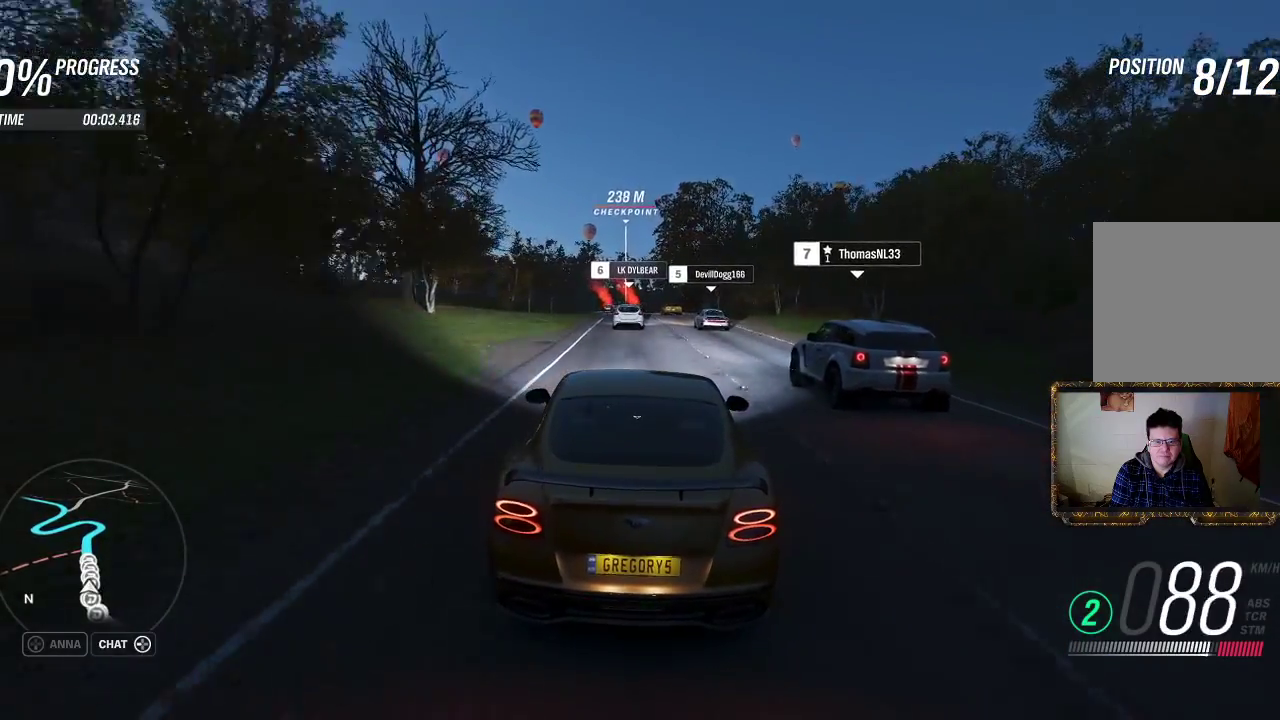
{"buttons": ["R2"], "left_stick": "center", "right_stick": "center", "events": []}
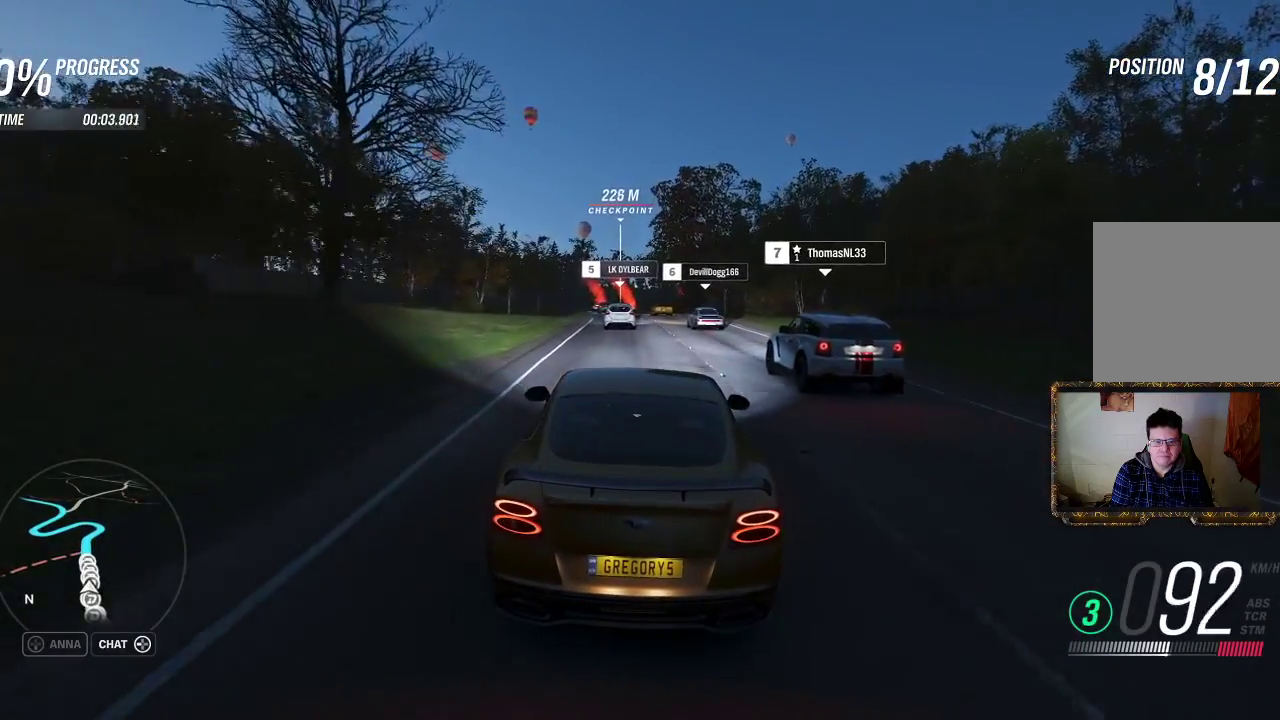
{"buttons": ["R2"], "left_stick": "up-left", "right_stick": "center", "events": [[433, "left_stick", "up-left"]]}
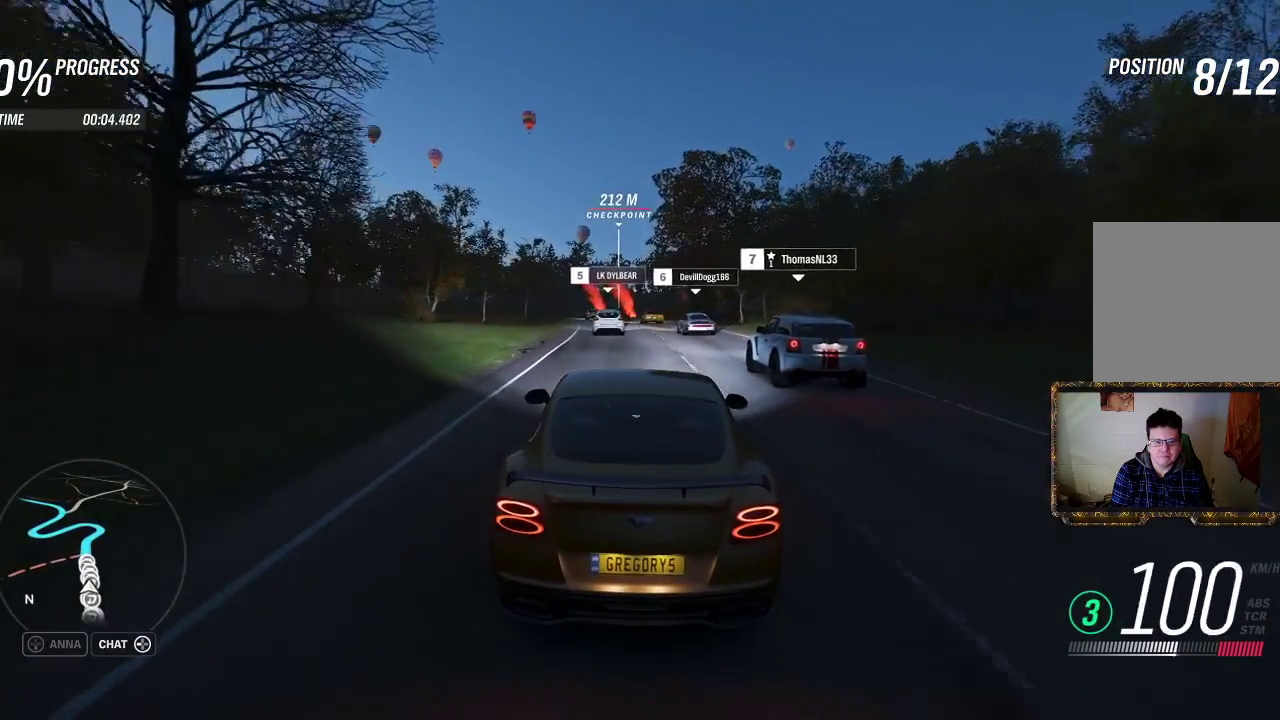
{"buttons": ["R2"], "left_stick": "up-left", "right_stick": "center", "events": [[50, "left_stick", "center"], [250, "left_stick", "up-left"]]}
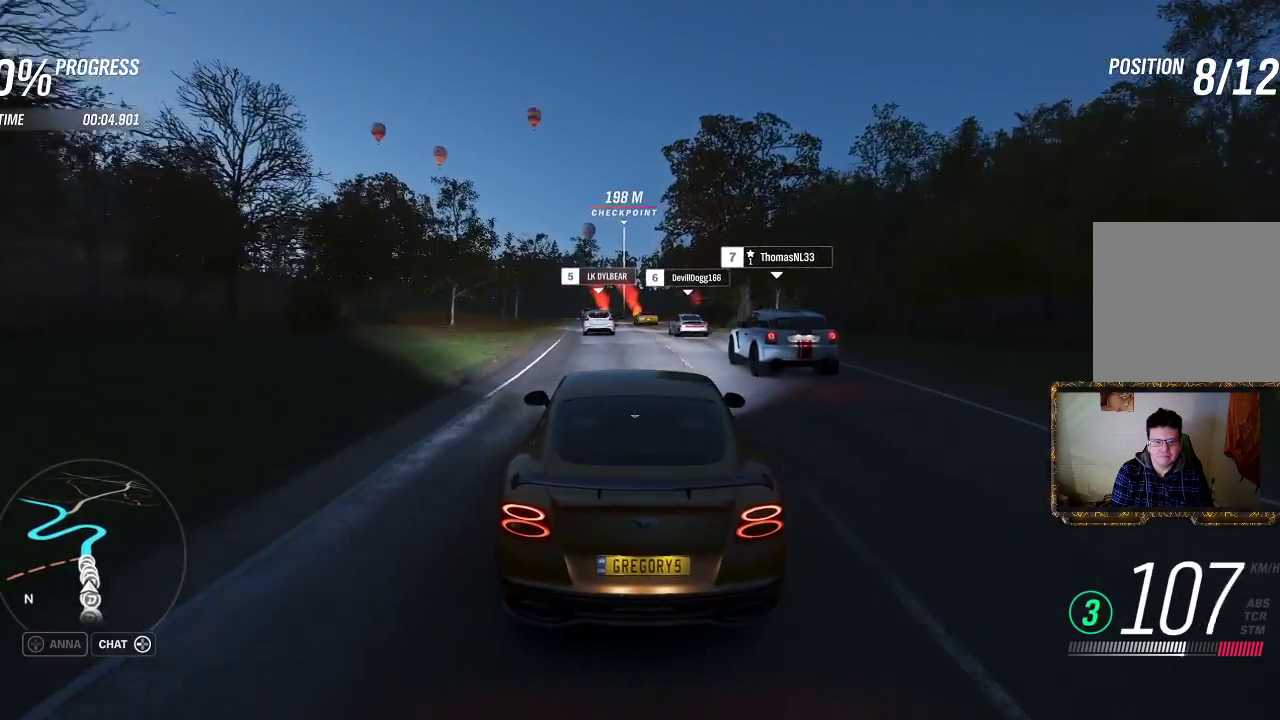
{"buttons": ["R2"], "left_stick": "center", "right_stick": "center", "events": [[17, "left_stick", "center"], [83, "left_stick", "up-left"], [250, "left_stick", "center"], [383, "left_stick", "up-right"], [483, "left_stick", "center"]]}
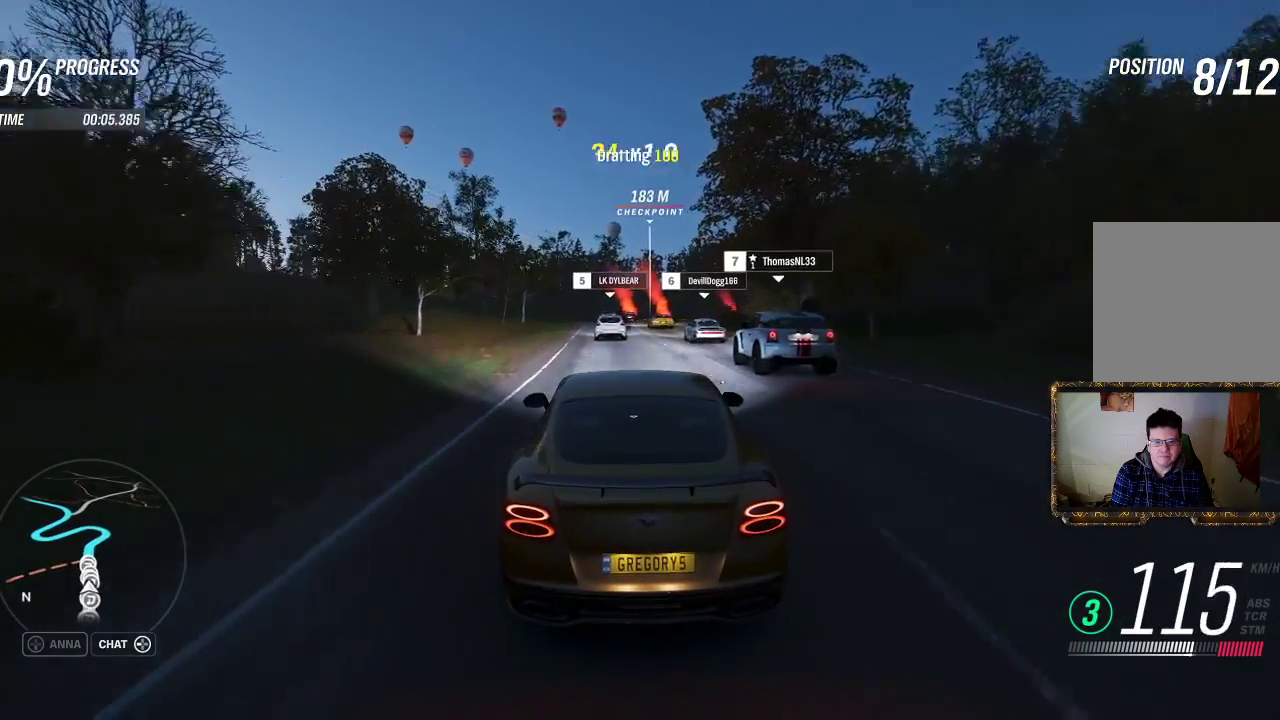
{"buttons": ["R2"], "left_stick": "center", "right_stick": "center", "events": [[183, "left_stick", "up-right"], [233, "left_stick", "center"]]}
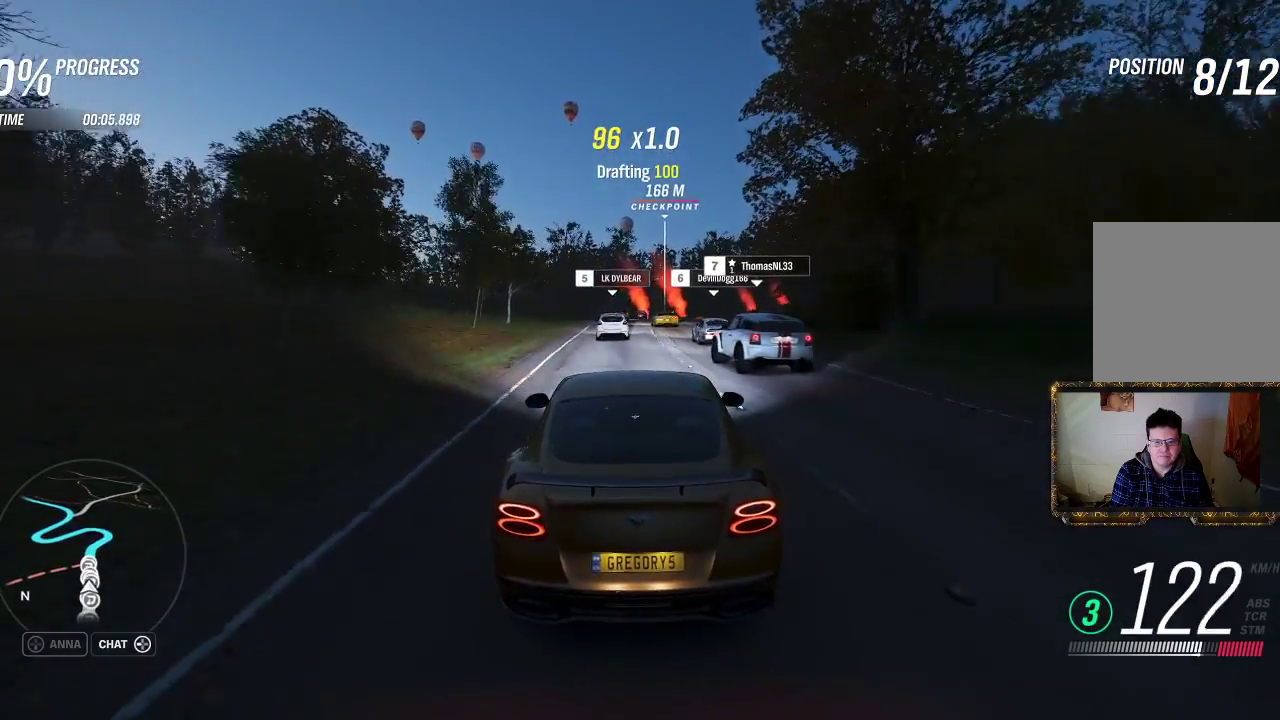
{"buttons": ["R2"], "left_stick": "center", "right_stick": "center", "events": [[133, "left_stick", "up-right"], [283, "left_stick", "center"]]}
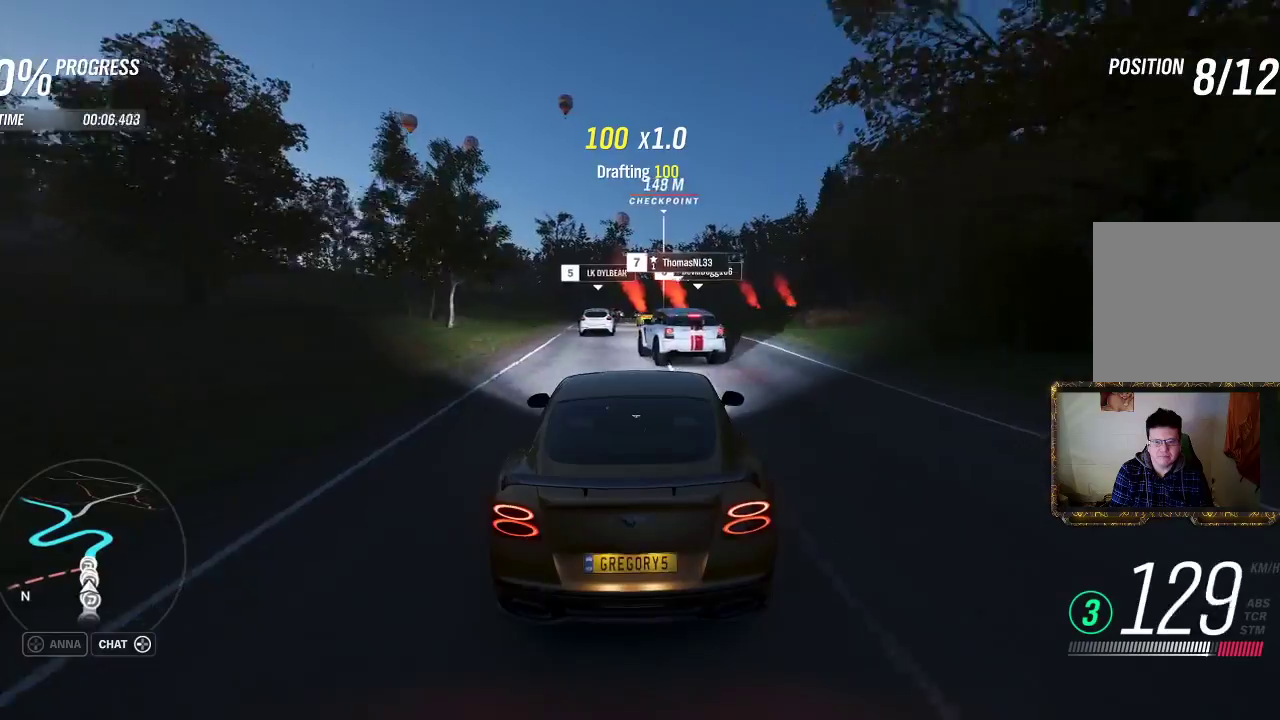
{"buttons": ["R2"], "left_stick": "center", "right_stick": "center", "events": [[217, "left_stick", "up-left"], [333, "left_stick", "center"]]}
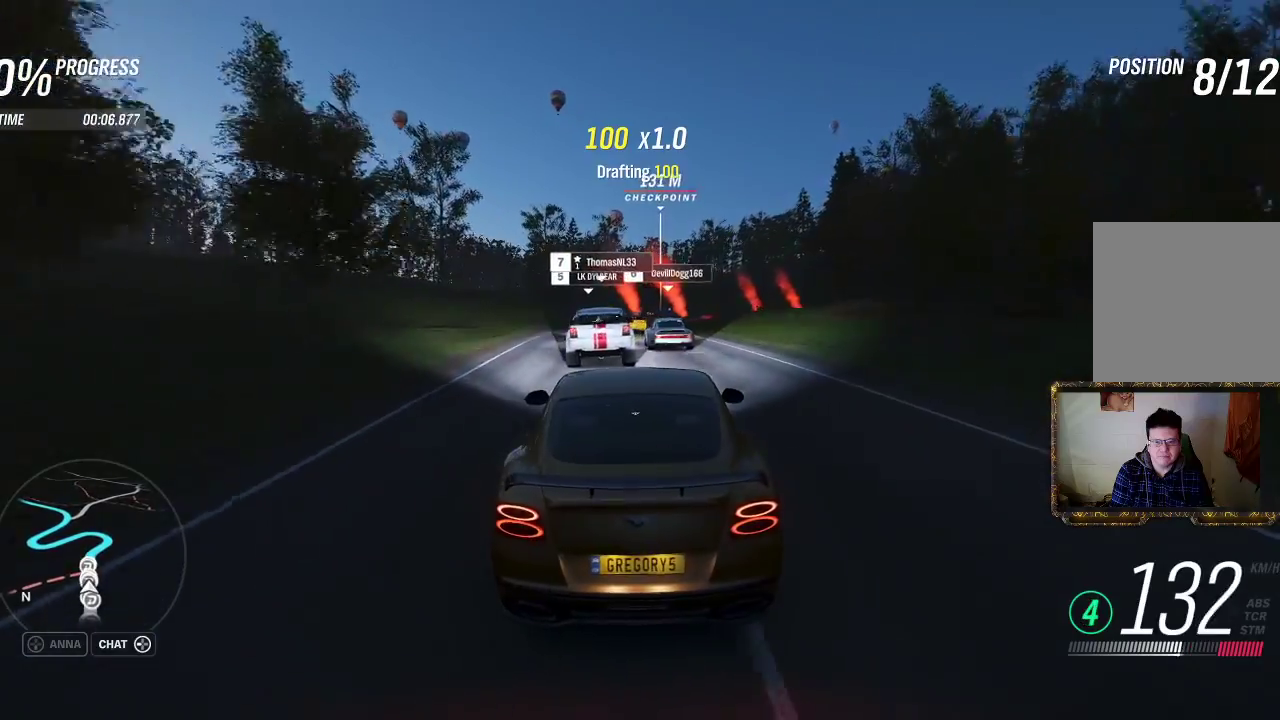
{"buttons": ["R2"], "left_stick": "center", "right_stick": "center", "events": []}
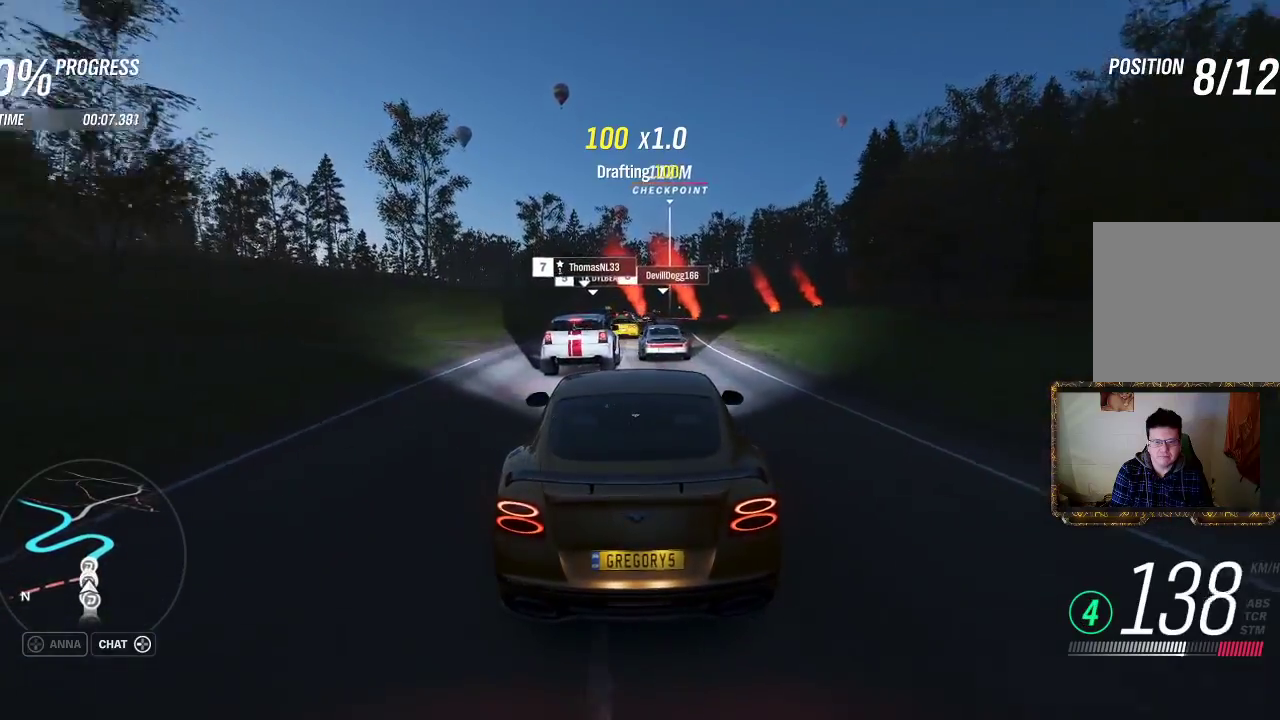
{"buttons": ["R2"], "left_stick": "center", "right_stick": "center", "events": [[50, "left_stick", "up-right"], [183, "left_stick", "center"], [250, "left_stick", "up-right"], [383, "left_stick", "center"]]}
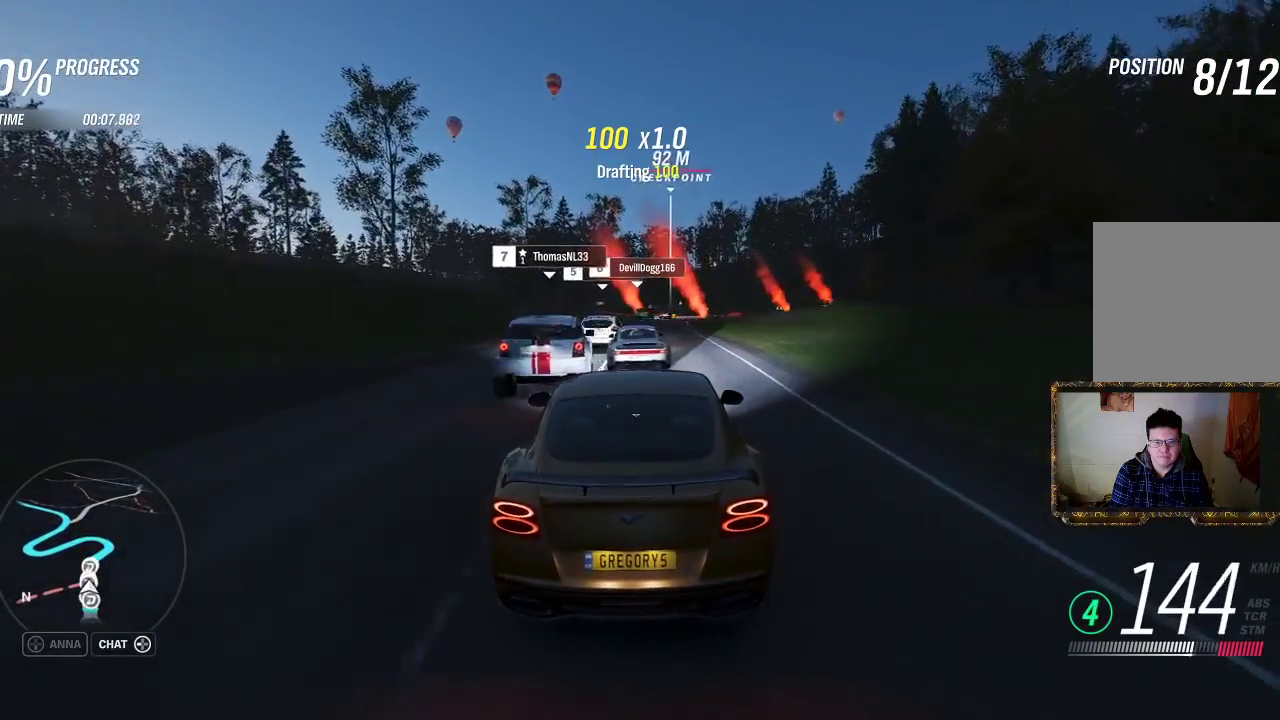
{"buttons": ["R2"], "left_stick": "right", "right_stick": "center", "events": [[17, "left_stick", "right"], [117, "left_stick", "center"], [217, "left_stick", "right"]]}
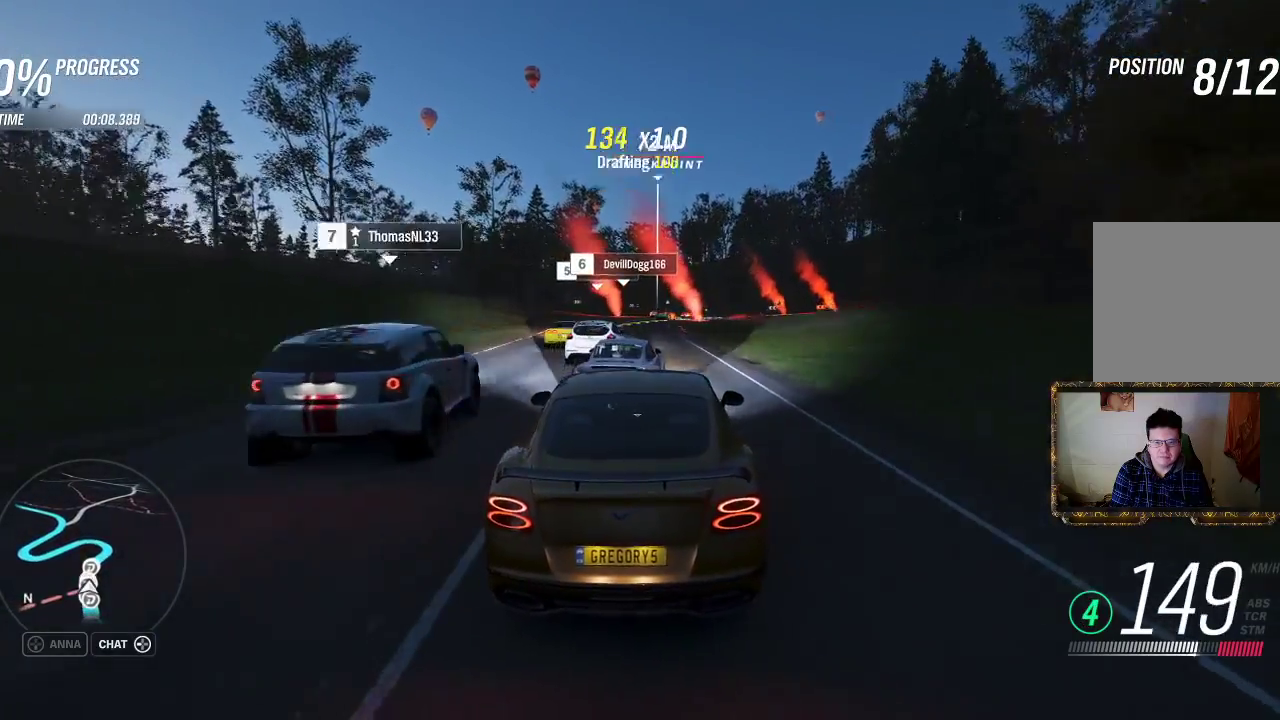
{"buttons": ["R2"], "left_stick": "left", "right_stick": "center", "events": [[183, "left_stick", "center"], [267, "left_stick", "left"]]}
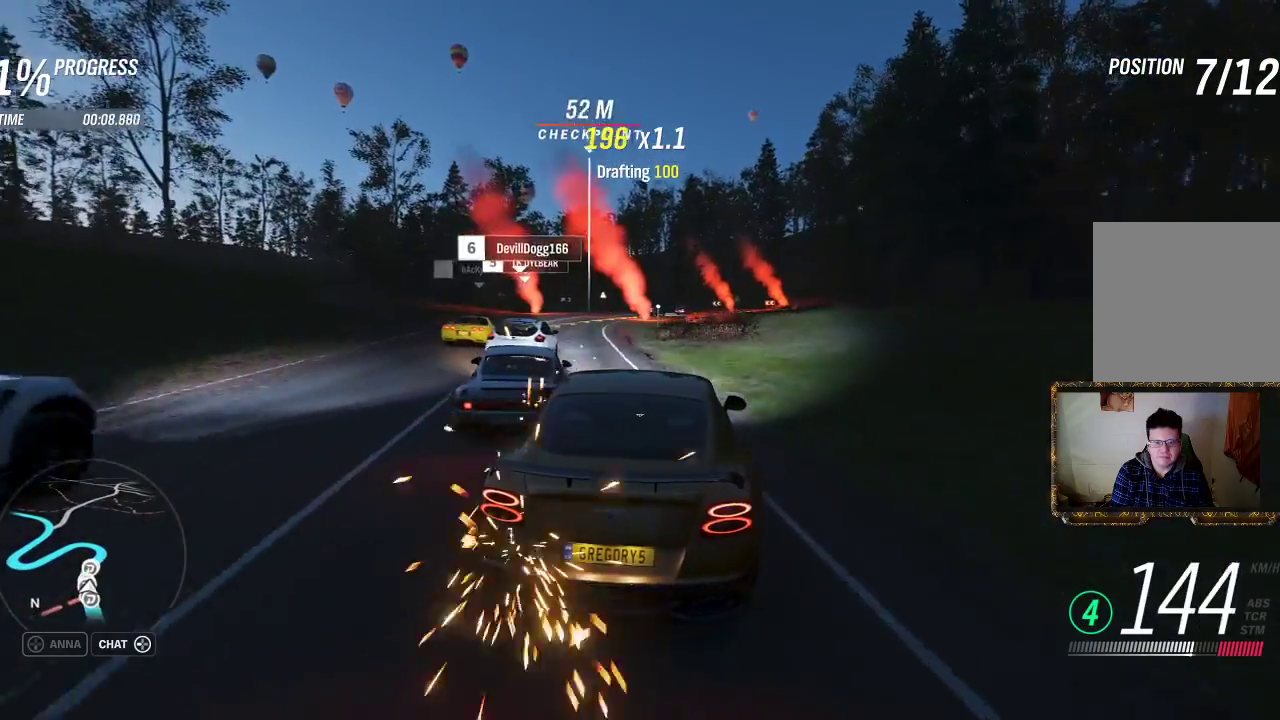
{"buttons": ["R2"], "left_stick": "right", "right_stick": "center", "events": [[183, "left_stick", "center"], [350, "left_stick", "right"]]}
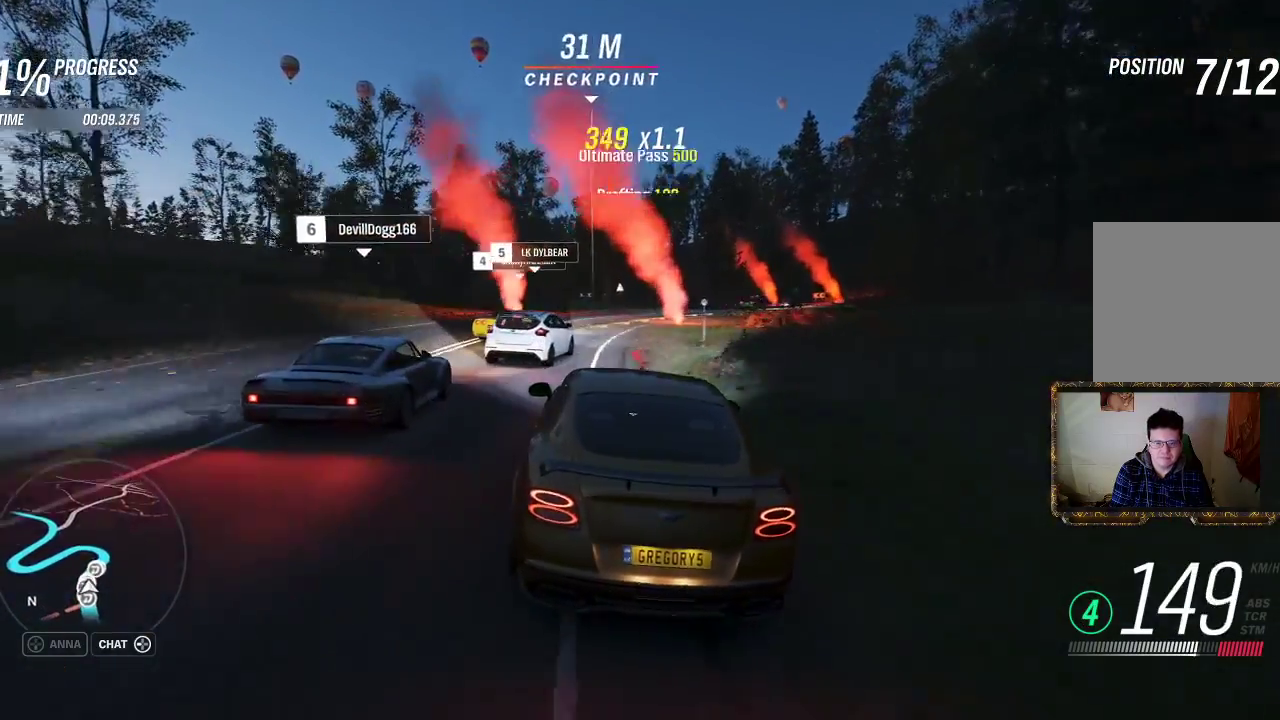
{"buttons": [], "left_stick": "right", "right_stick": "center", "events": [[433, "R2", "up"]]}
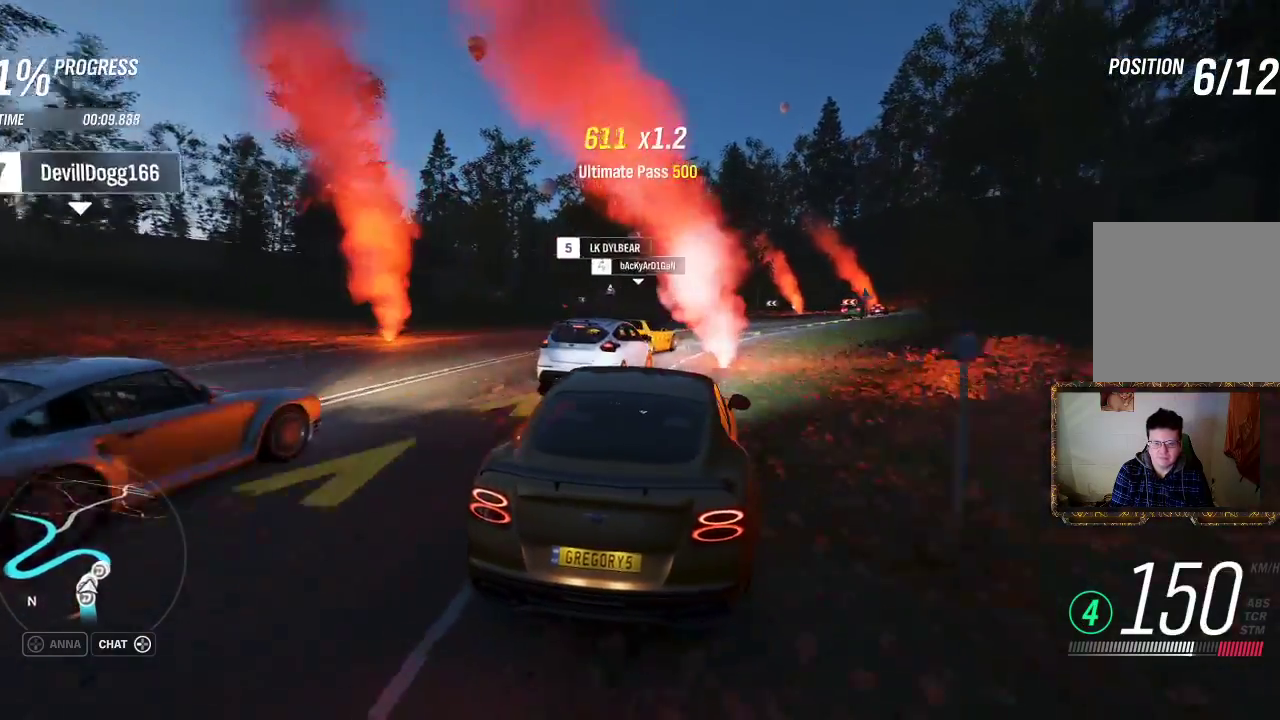
{"buttons": ["R2"], "left_stick": "left", "right_stick": "center", "events": [[300, "R2", "down"], [333, "left_stick", "center"], [383, "left_stick", "up-left"], [450, "left_stick", "left"]]}
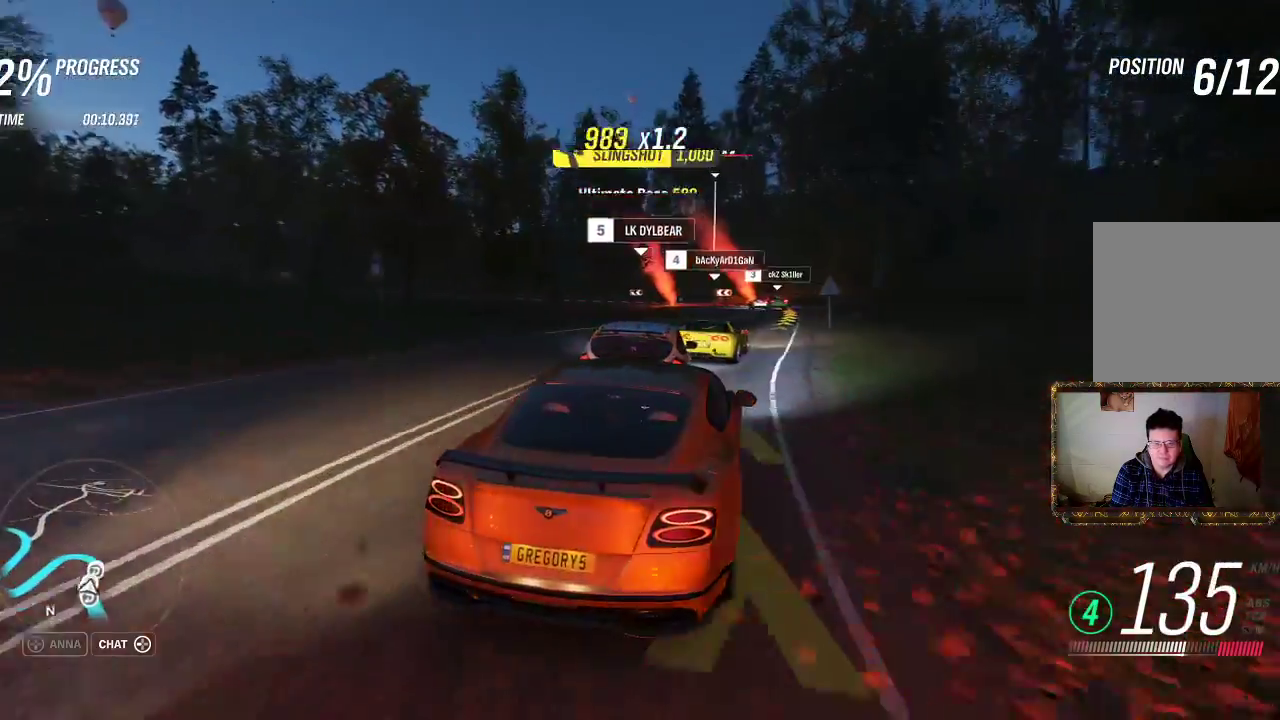
{"buttons": ["R2"], "left_stick": "up-right", "right_stick": "center", "events": [[117, "left_stick", "right"], [333, "left_stick", "up-left"], [467, "left_stick", "up-right"]]}
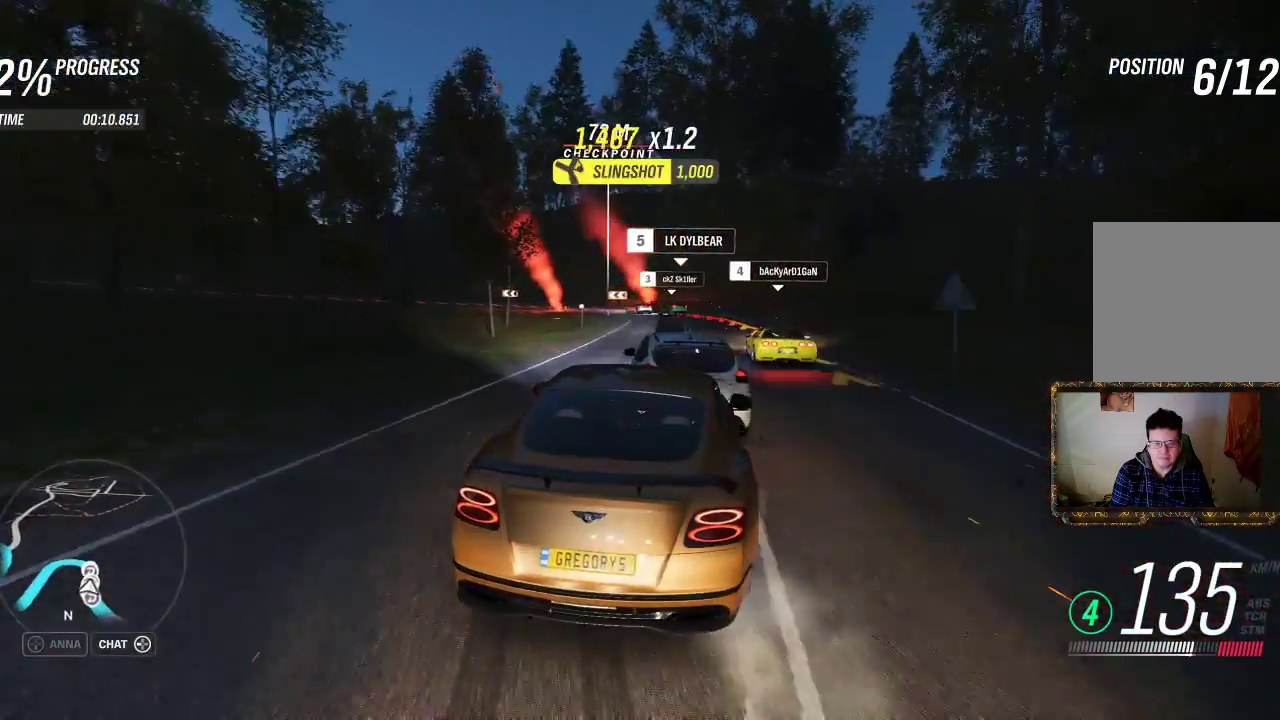
{"buttons": ["L2"], "left_stick": "center", "right_stick": "center", "events": [[167, "left_stick", "left"], [233, "left_stick", "center"], [250, "L2", "down"], [267, "R2", "up"]]}
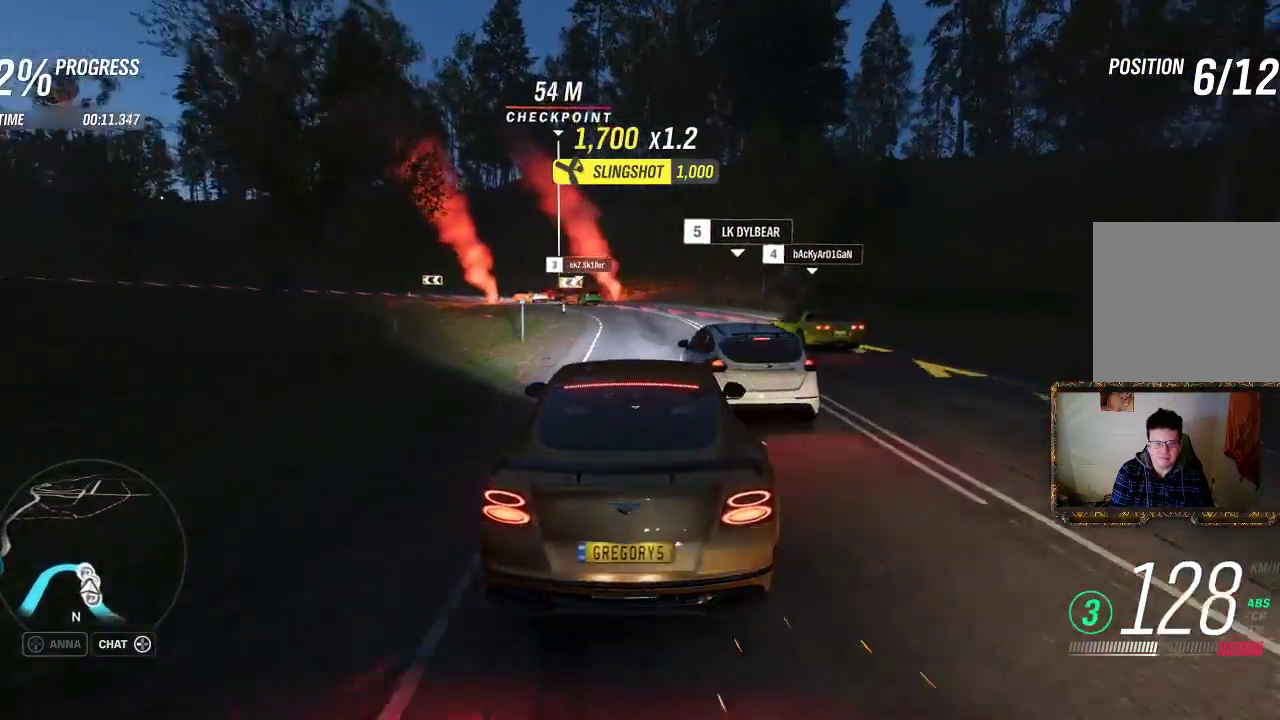
{"buttons": [], "left_stick": "left", "right_stick": "center", "events": [[267, "L2", "up"], [417, "left_stick", "left"]]}
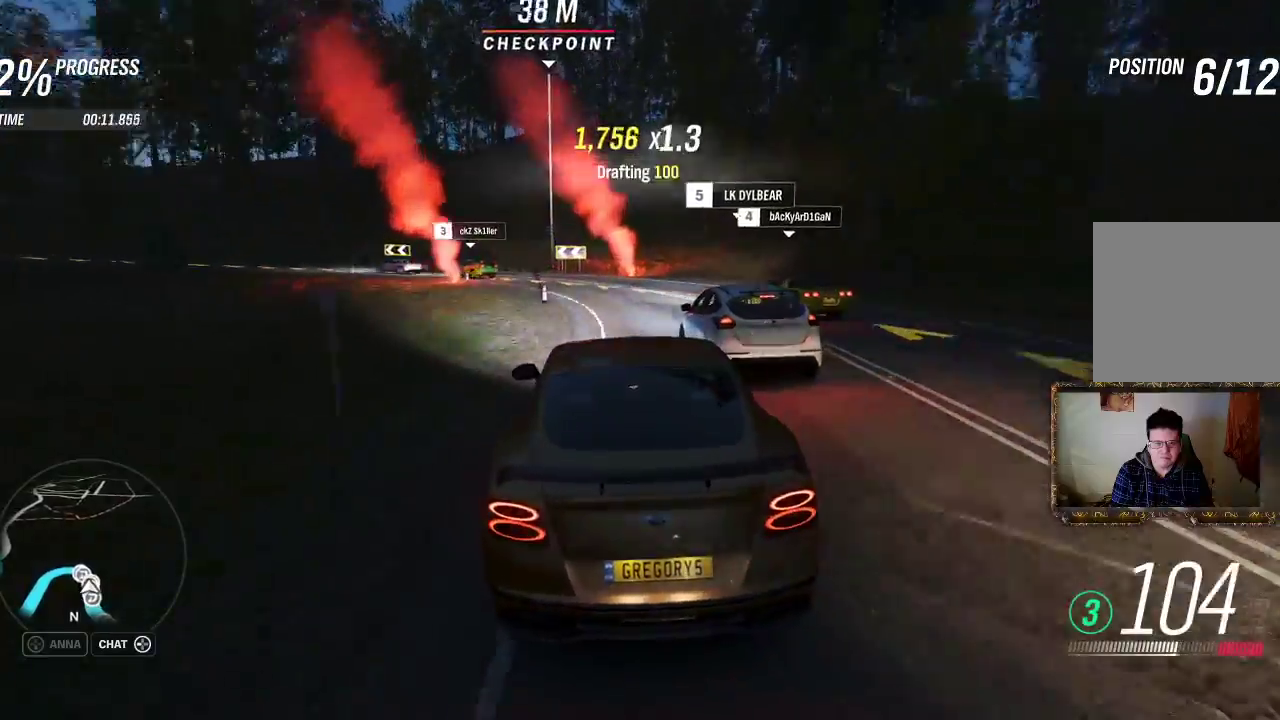
{"buttons": [], "left_stick": "left", "right_stick": "center", "events": []}
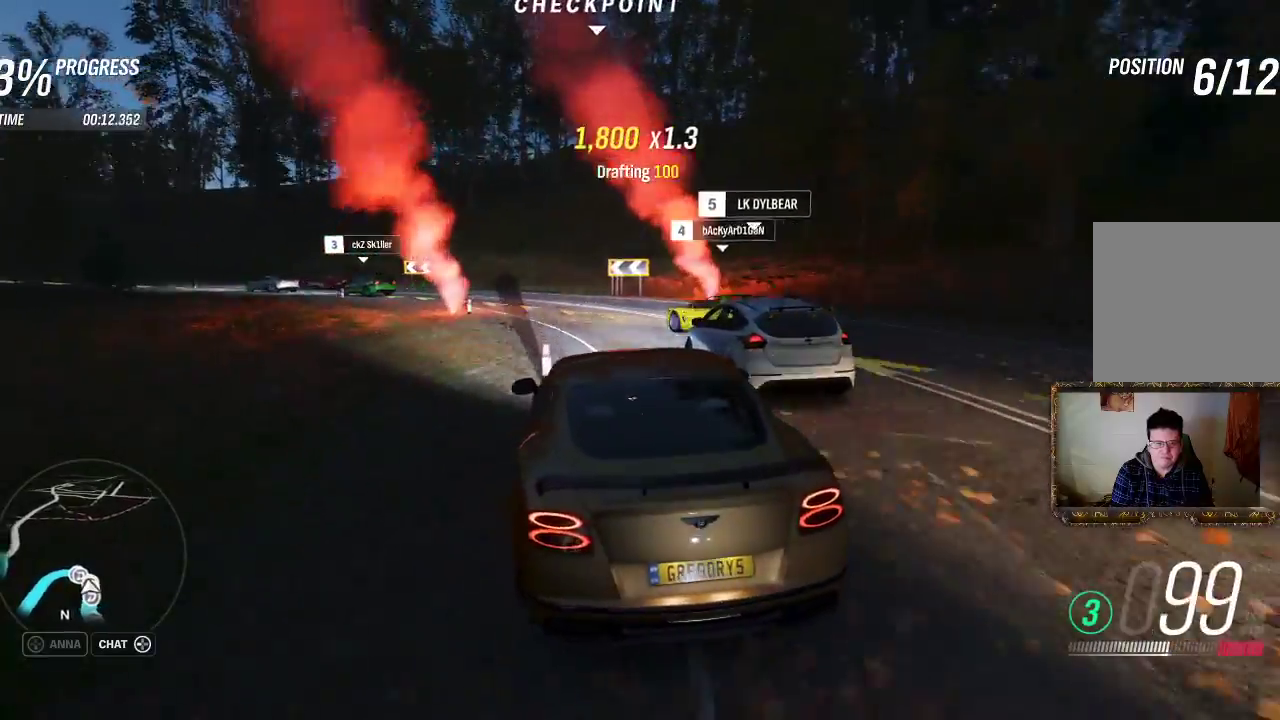
{"buttons": ["R2"], "left_stick": "up-right", "right_stick": "center", "events": [[233, "R2", "down"], [367, "left_stick", "up-right"]]}
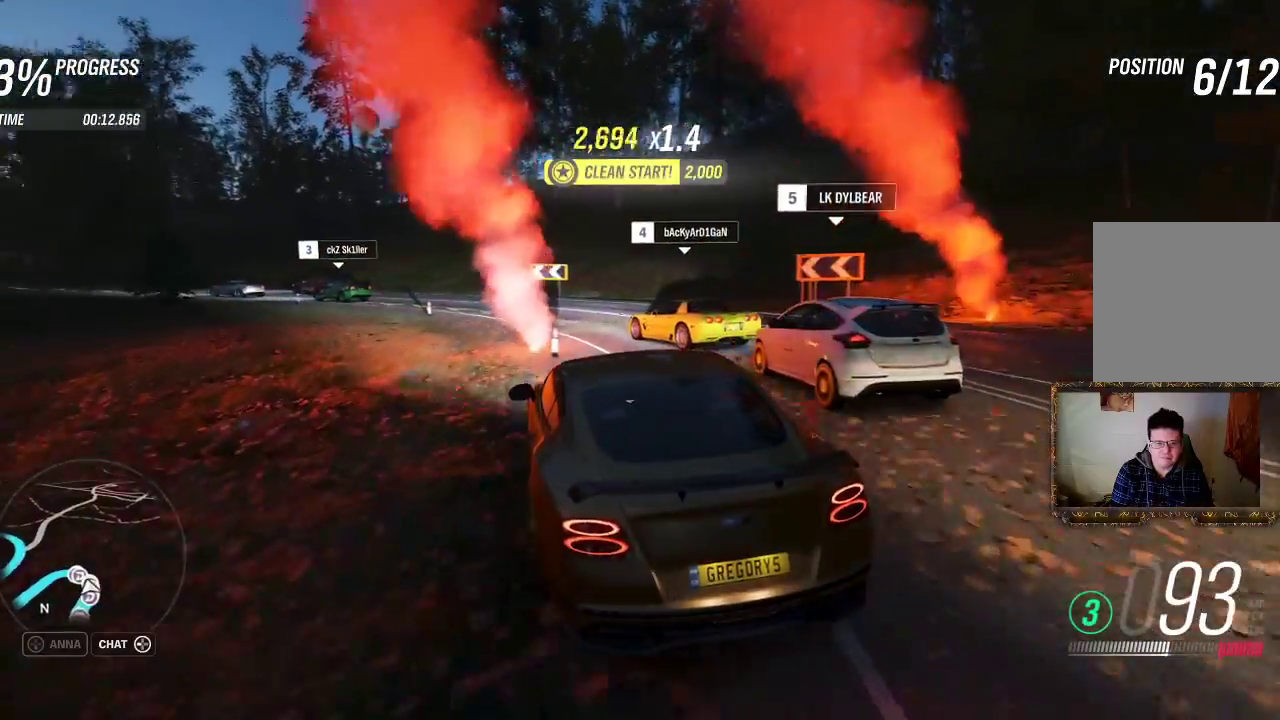
{"buttons": ["R2"], "left_stick": "left", "right_stick": "center", "events": [[33, "left_stick", "up-left"], [83, "left_stick", "left"]]}
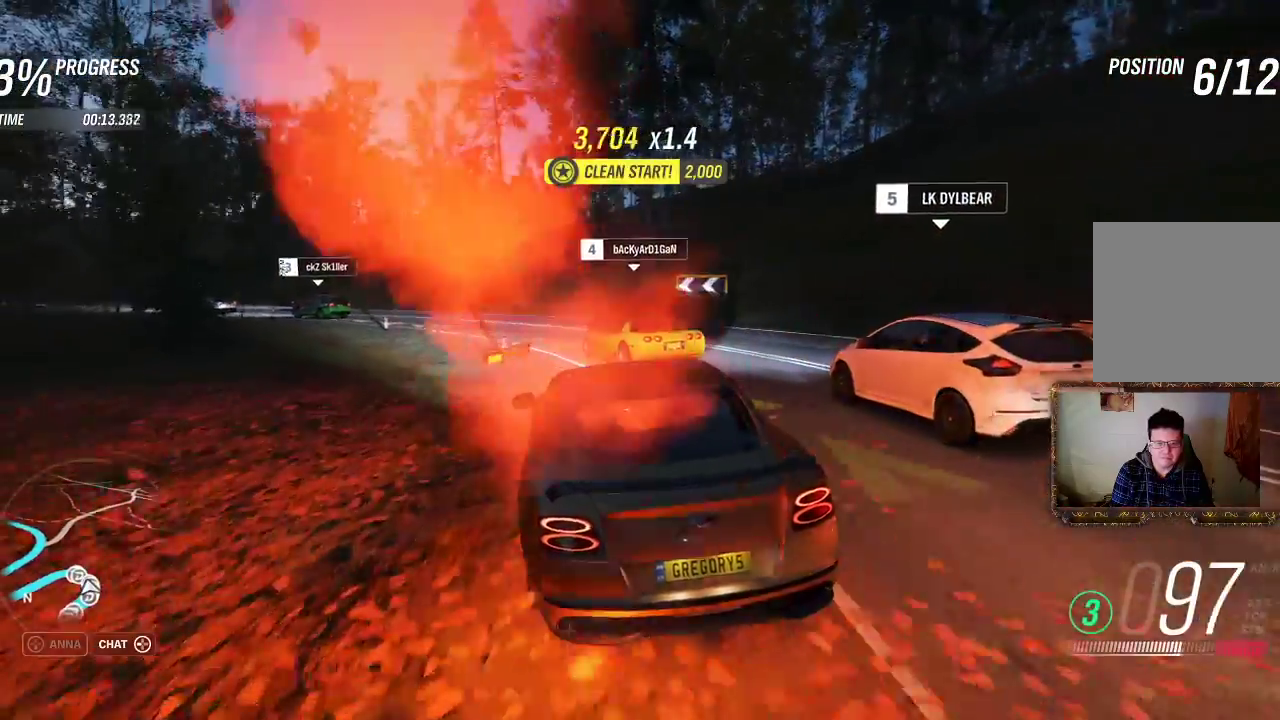
{"buttons": ["R2"], "left_stick": "left", "right_stick": "center", "events": []}
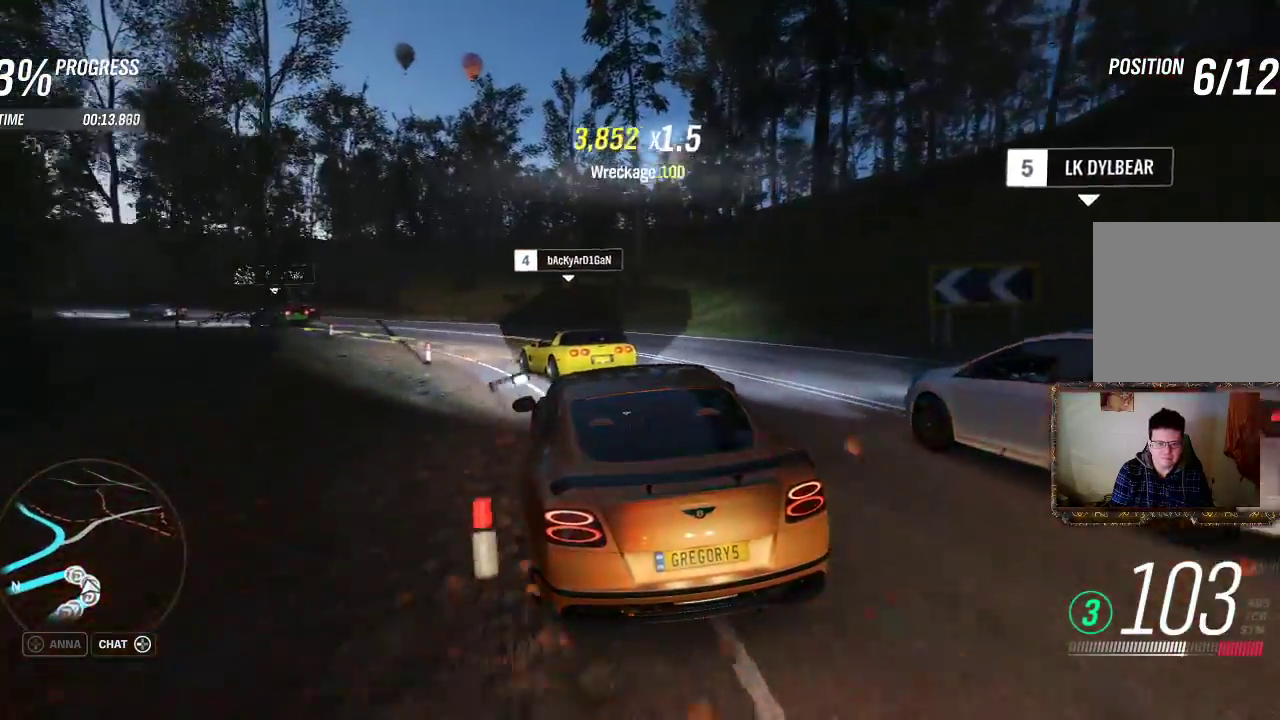
{"buttons": ["R2"], "left_stick": "left", "right_stick": "center", "events": []}
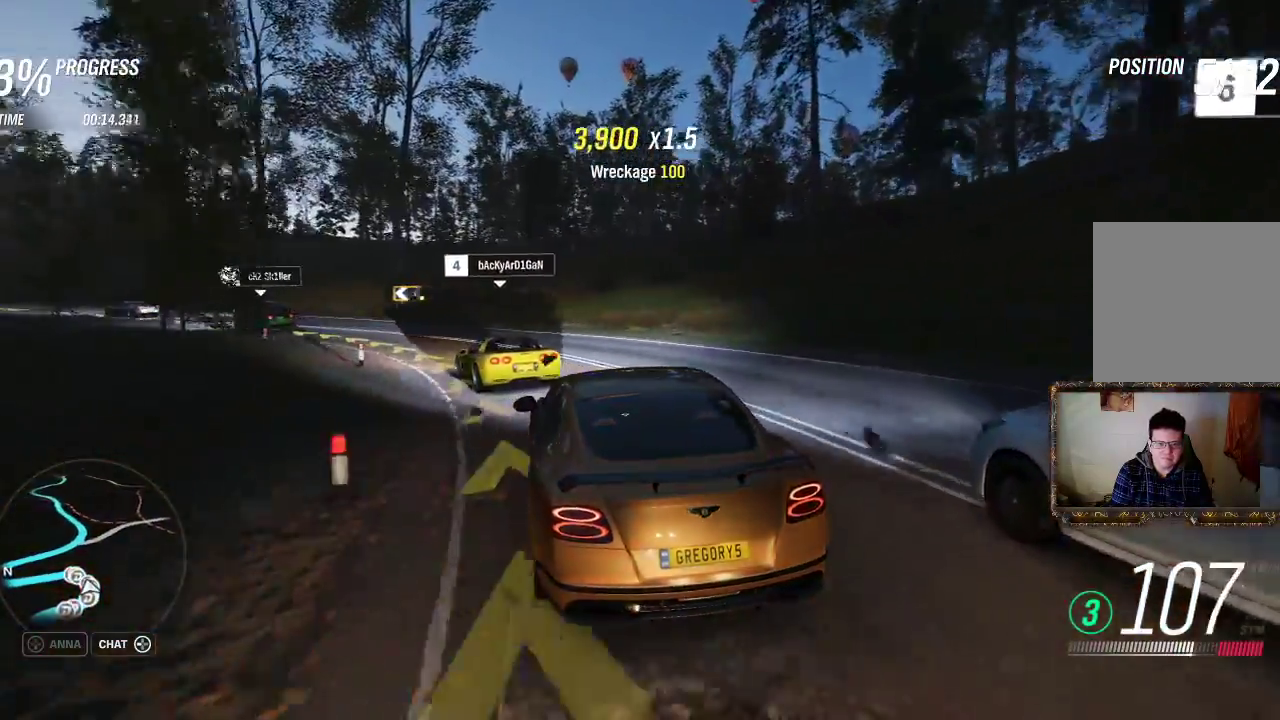
{"buttons": ["R2"], "left_stick": "left", "right_stick": "center", "events": [[100, "R2", "up"], [350, "R2", "down"]]}
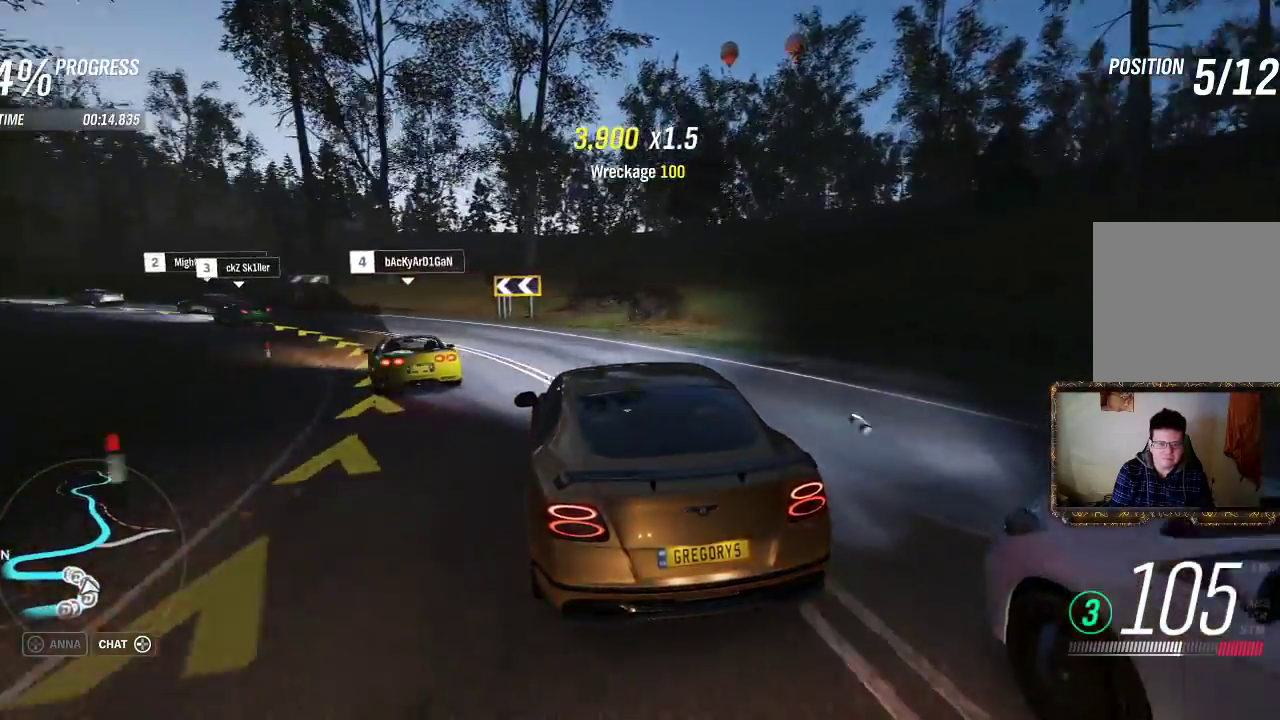
{"buttons": [], "left_stick": "left", "right_stick": "center", "events": [[17, "R2", "up"]]}
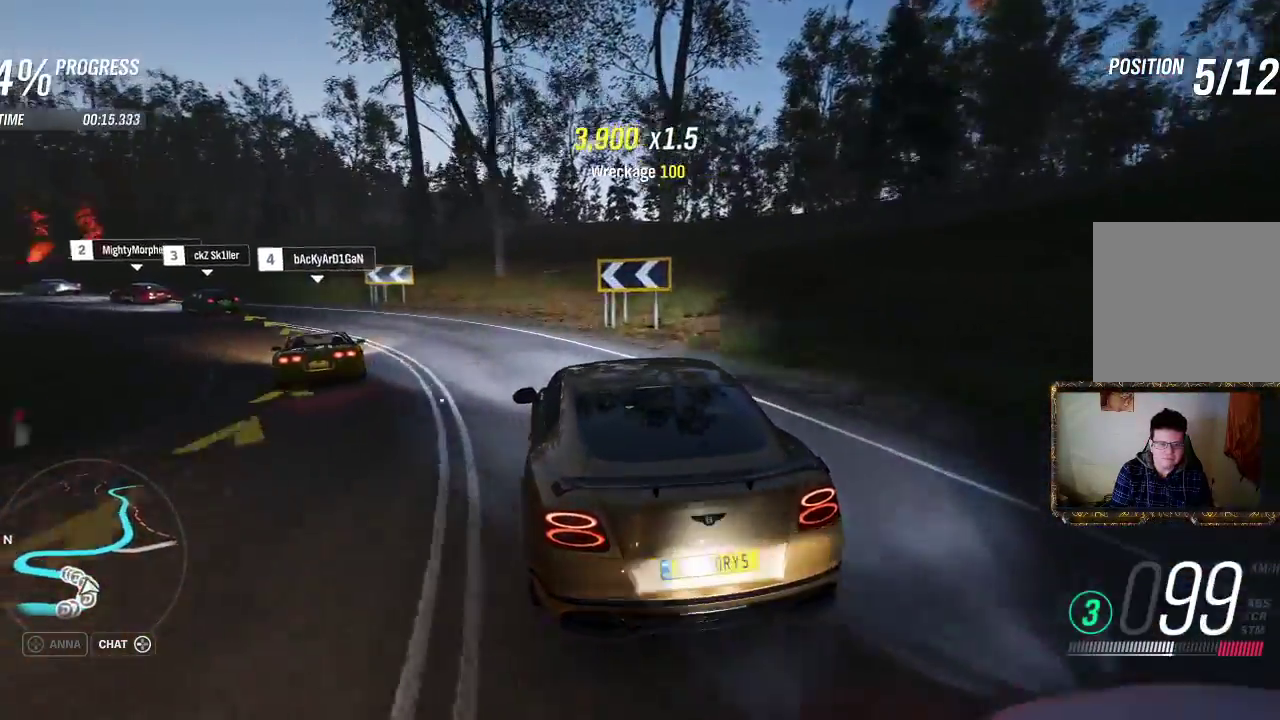
{"buttons": ["L3"], "left_stick": "left", "right_stick": "center", "events": [[150, "L3", "down"]]}
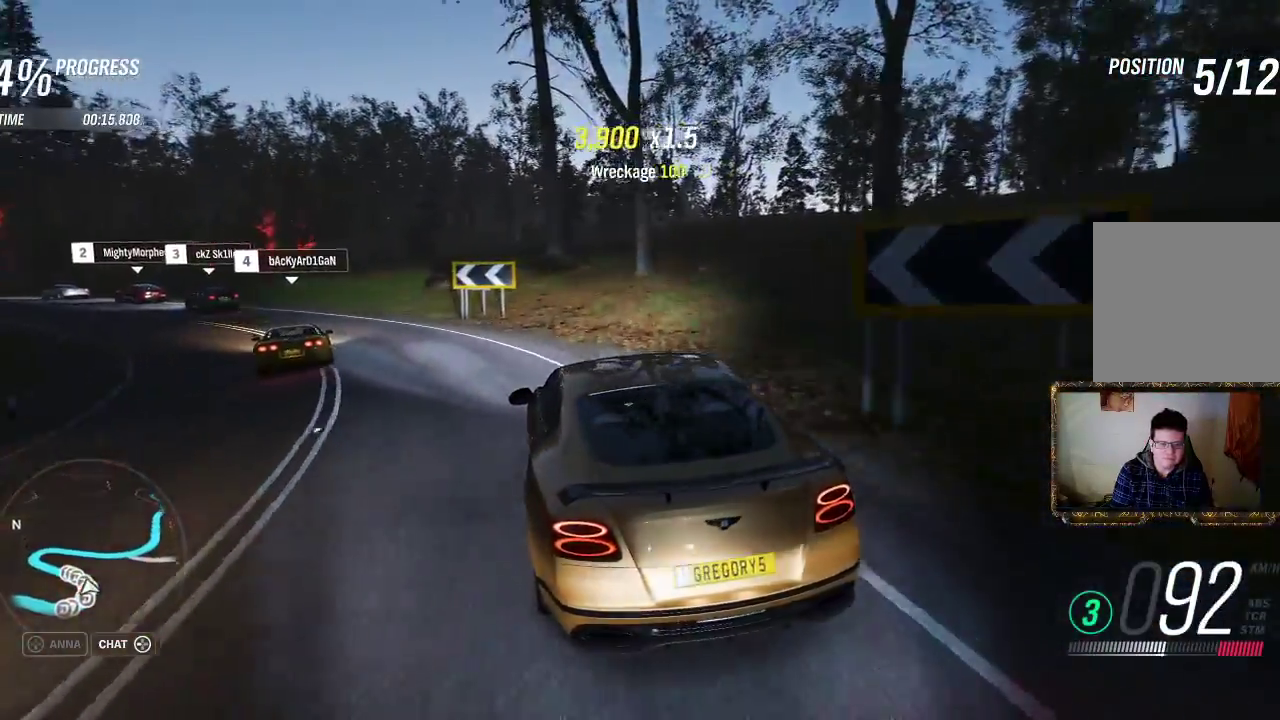
{"buttons": ["L3"], "left_stick": "left", "right_stick": "center", "events": []}
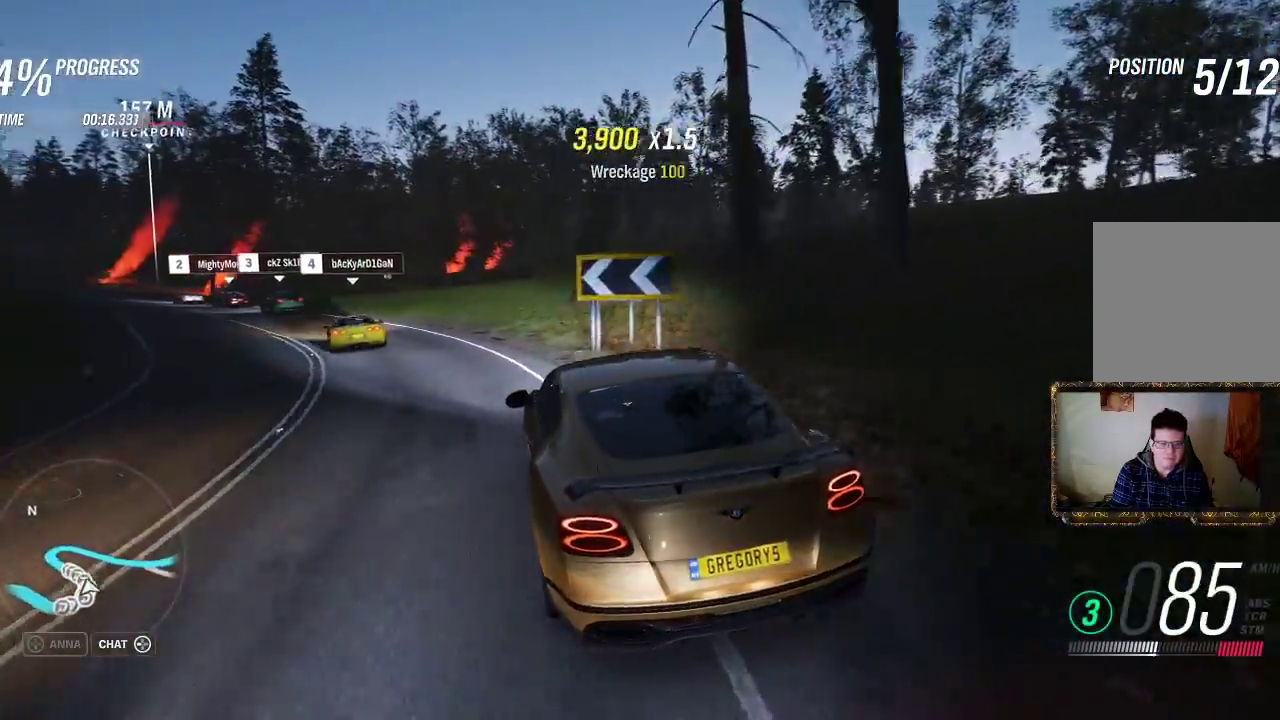
{"buttons": ["R2"], "left_stick": "center", "right_stick": "center", "events": [[33, "R2", "down"], [367, "L3", "up"], [500, "left_stick", "center"]]}
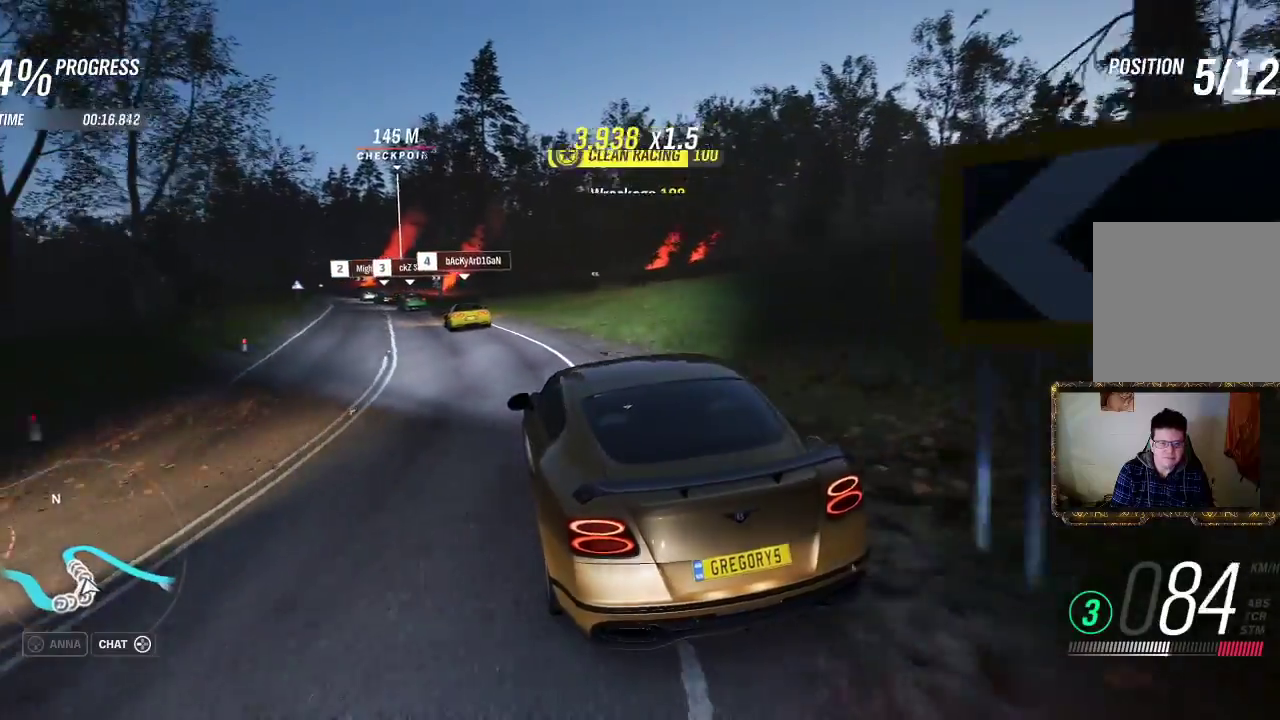
{"buttons": ["R2"], "left_stick": "center", "right_stick": "center", "events": []}
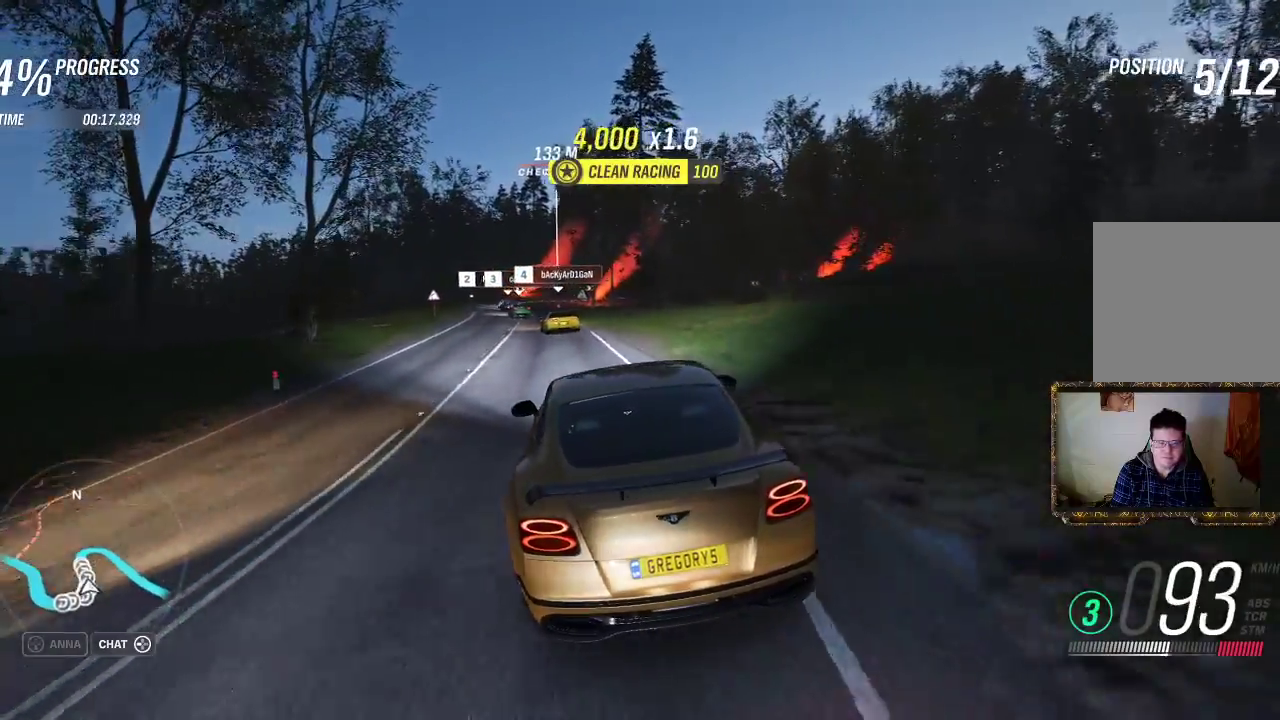
{"buttons": ["R2"], "left_stick": "center", "right_stick": "center", "events": [[17, "left_stick", "left"], [250, "left_stick", "center"]]}